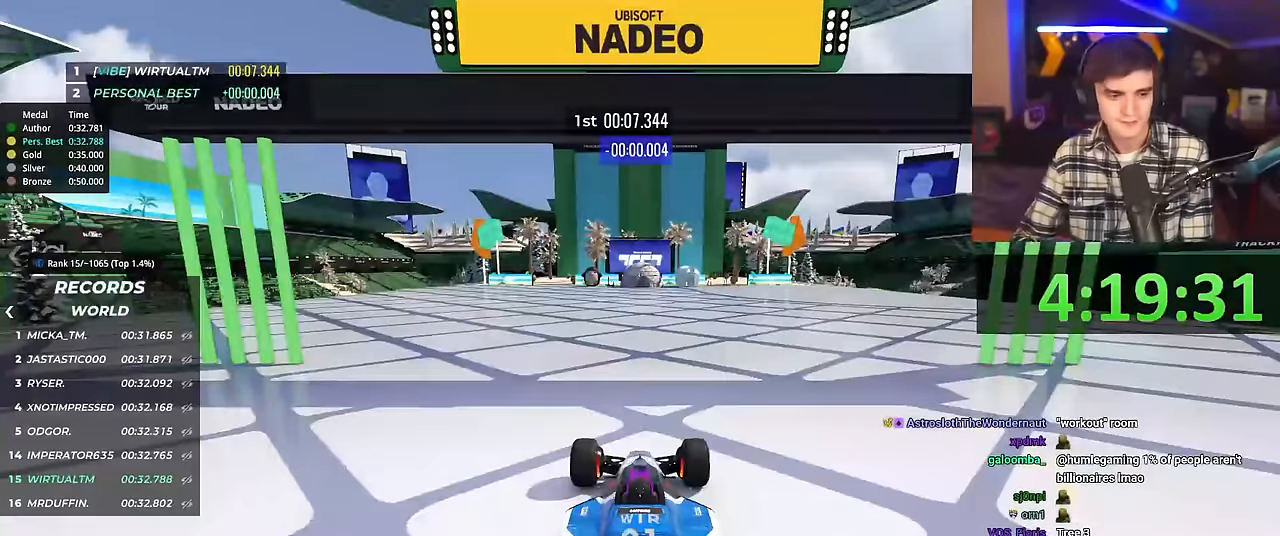
Gameplay with keyboard; each line is a JSON object with the keys held at the frame after it. "events" lists presses ("down") and releases ("up") of "brake", "down", "left", "right" and "up" between this image and that frame as [ms after this image, input, new state], when the widget could be followed in between. No other keys are recorded. Mouse input is not recorded. Key names are as the overlay labels them; some are game actions (e.g. jump) rather than physical keys.
{"keys": ["right", "up"], "events": []}
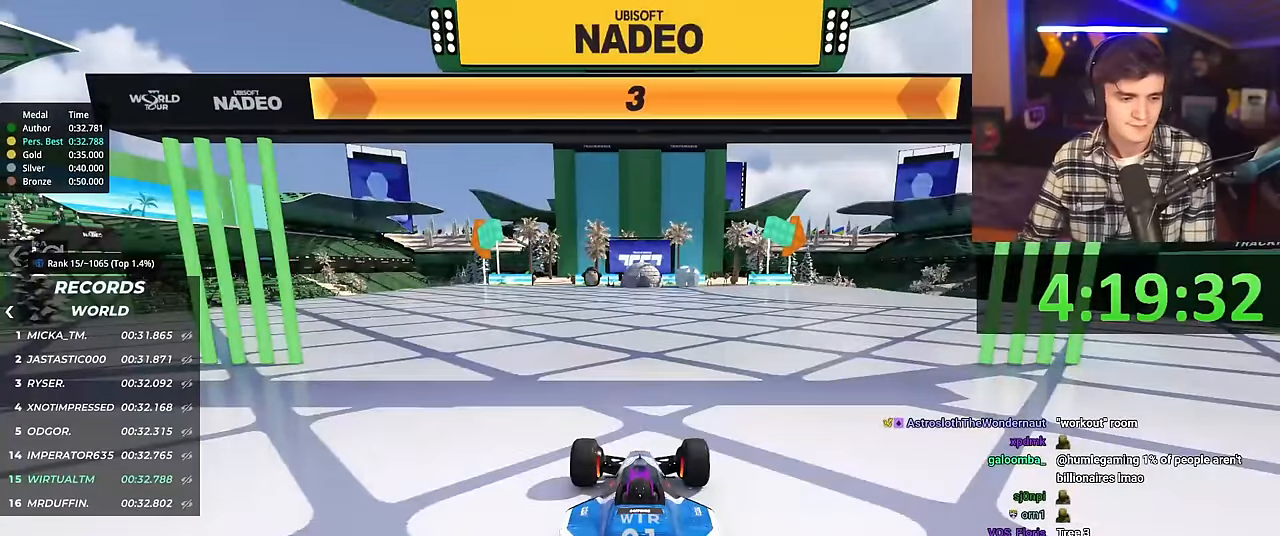
{"keys": ["right", "up"], "events": []}
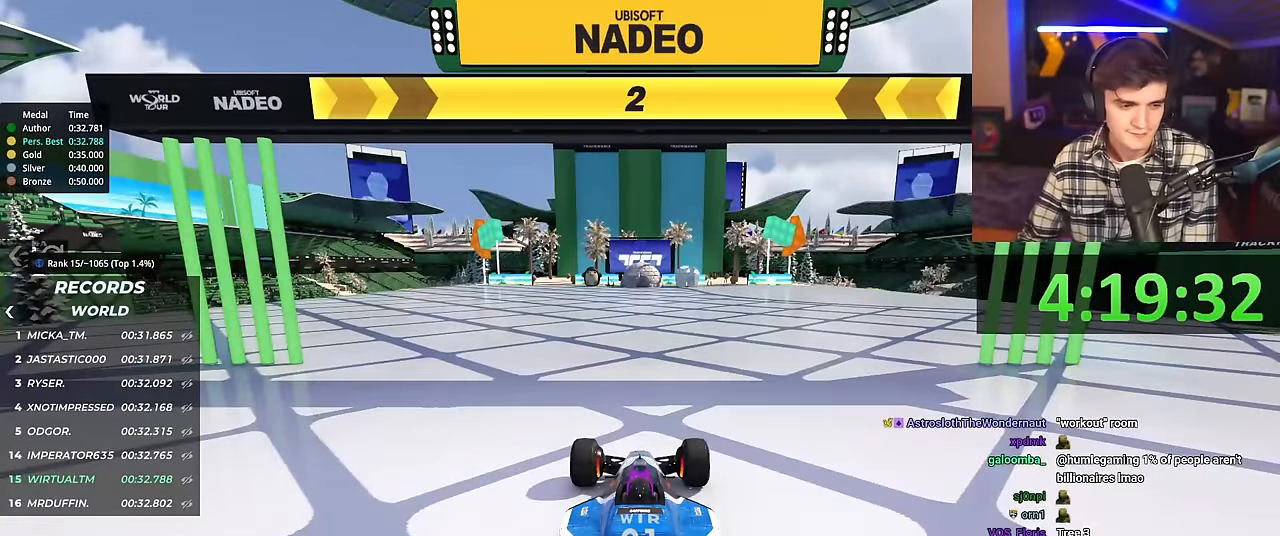
{"keys": ["right", "up"], "events": []}
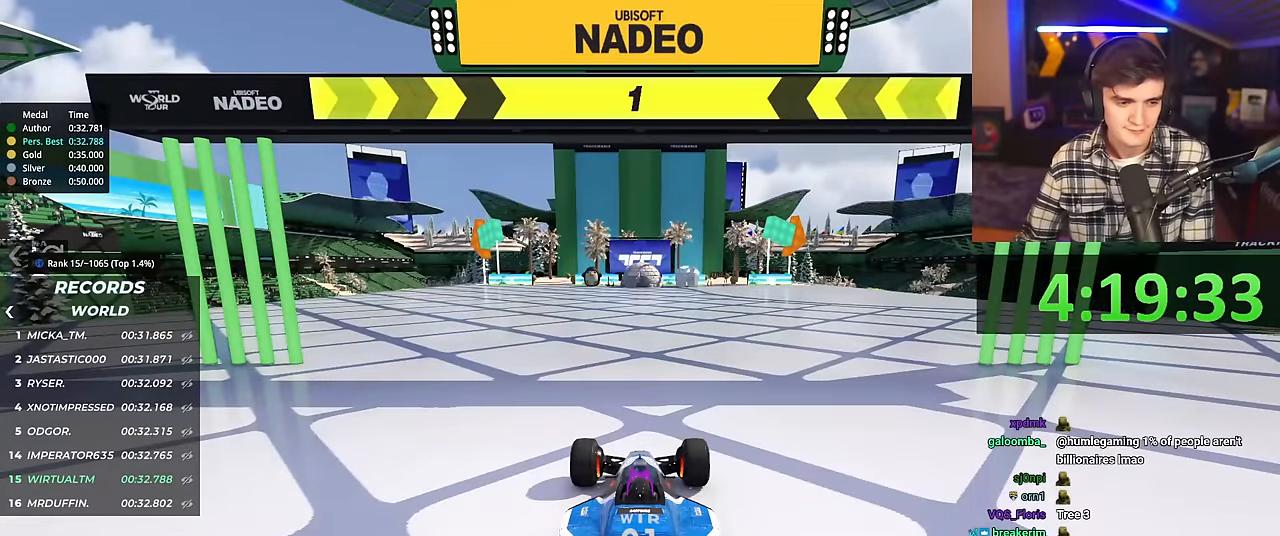
{"keys": ["right", "up"], "events": []}
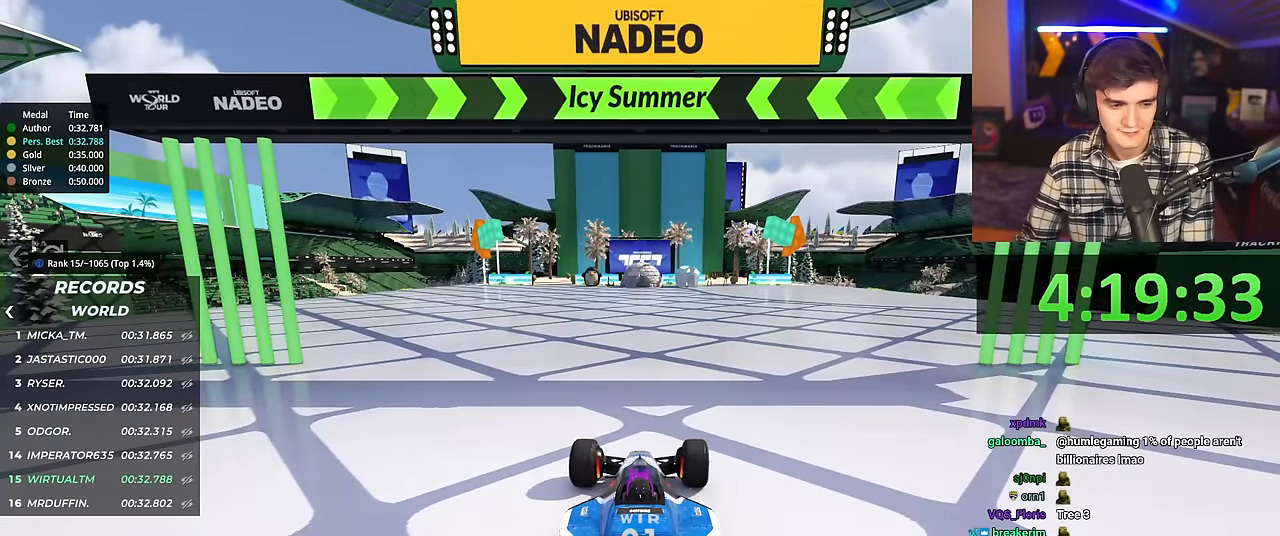
{"keys": ["up"], "events": [[300, "right", "up"]]}
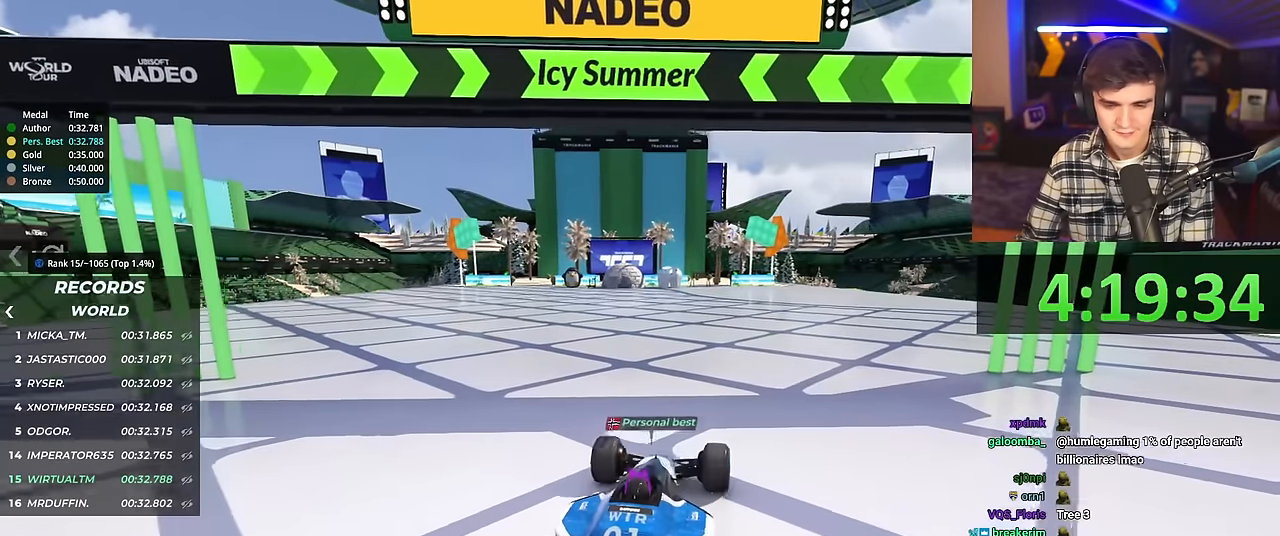
{"keys": ["up"], "events": []}
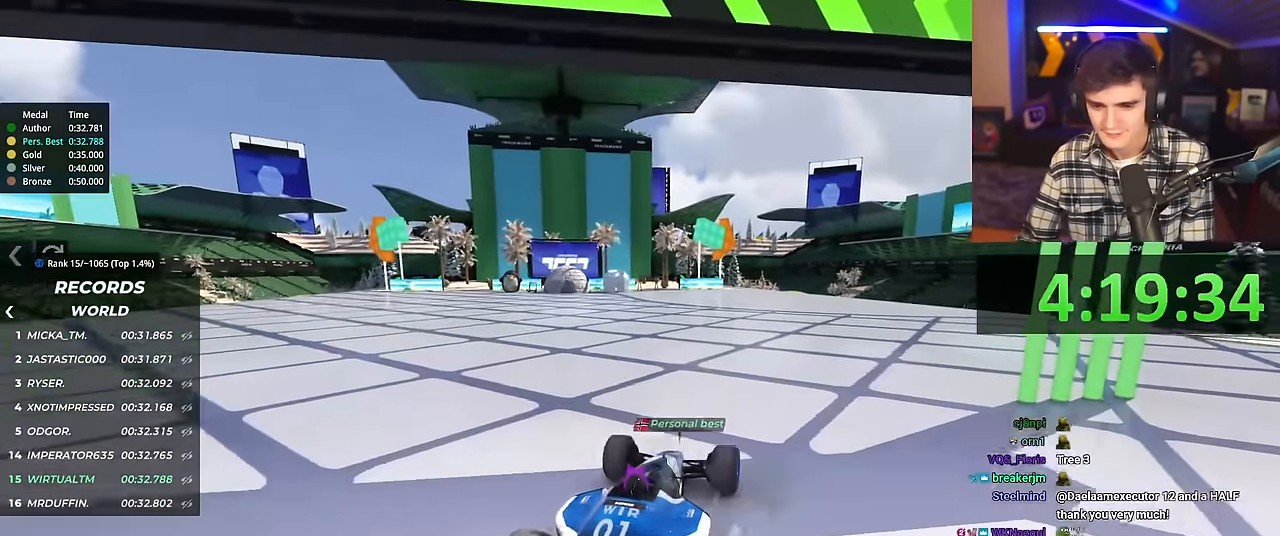
{"keys": ["up"], "events": []}
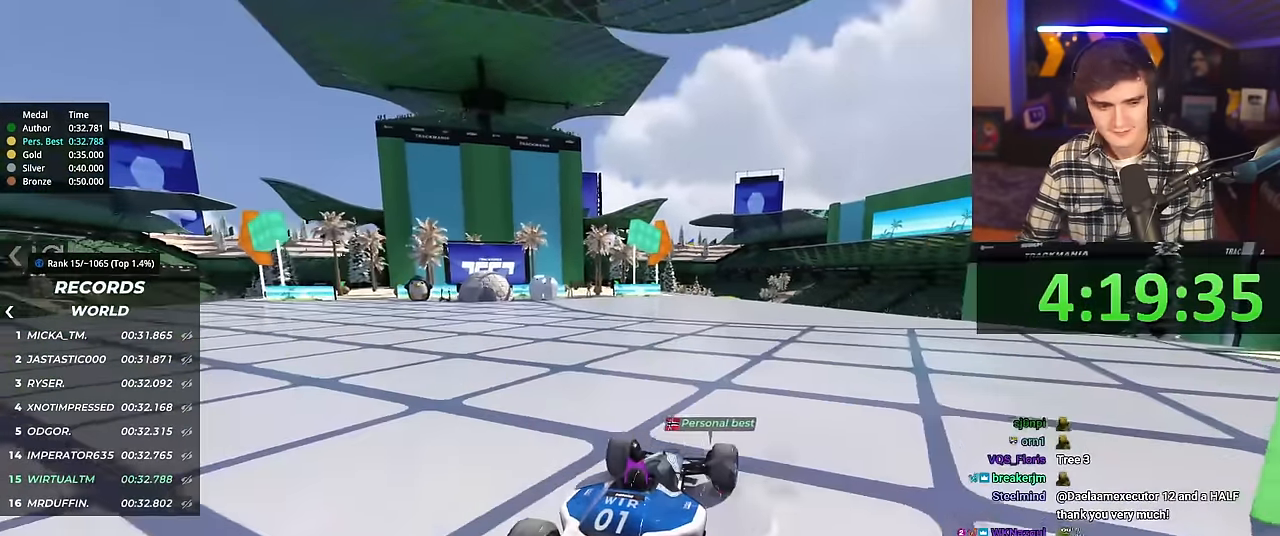
{"keys": ["up"], "events": [[66, "left", "down"], [116, "left", "up"]]}
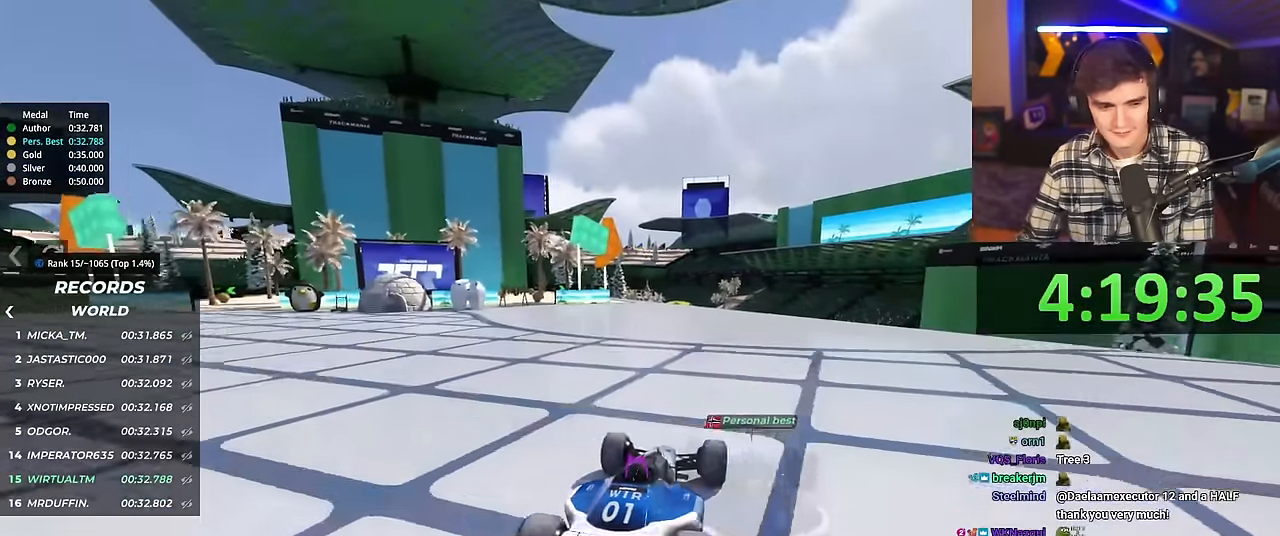
{"keys": ["up"], "events": []}
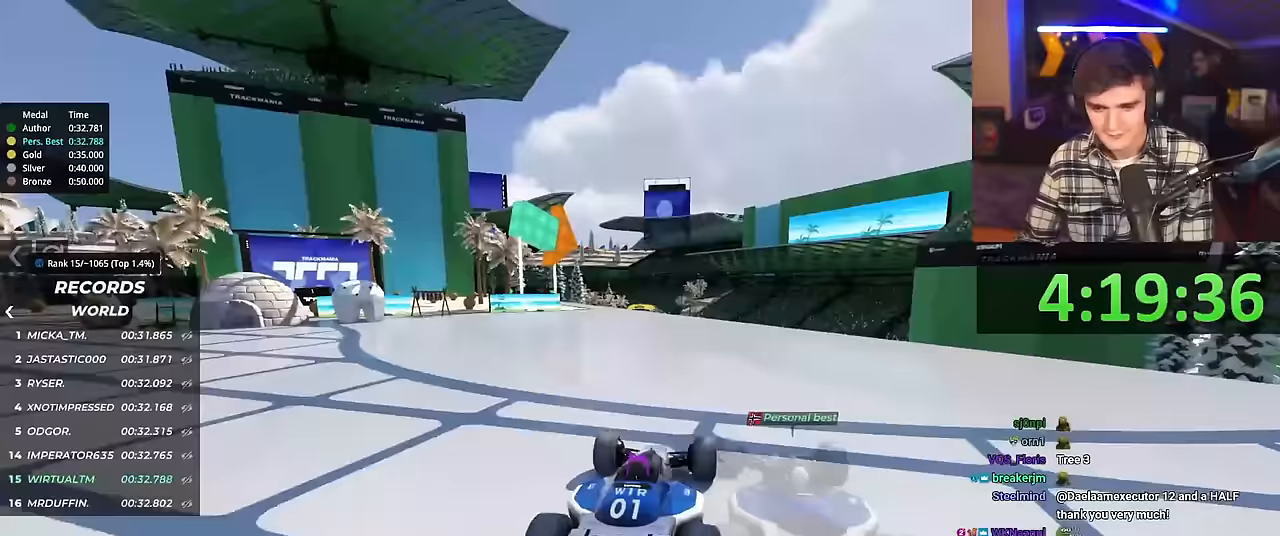
{"keys": ["up"], "events": []}
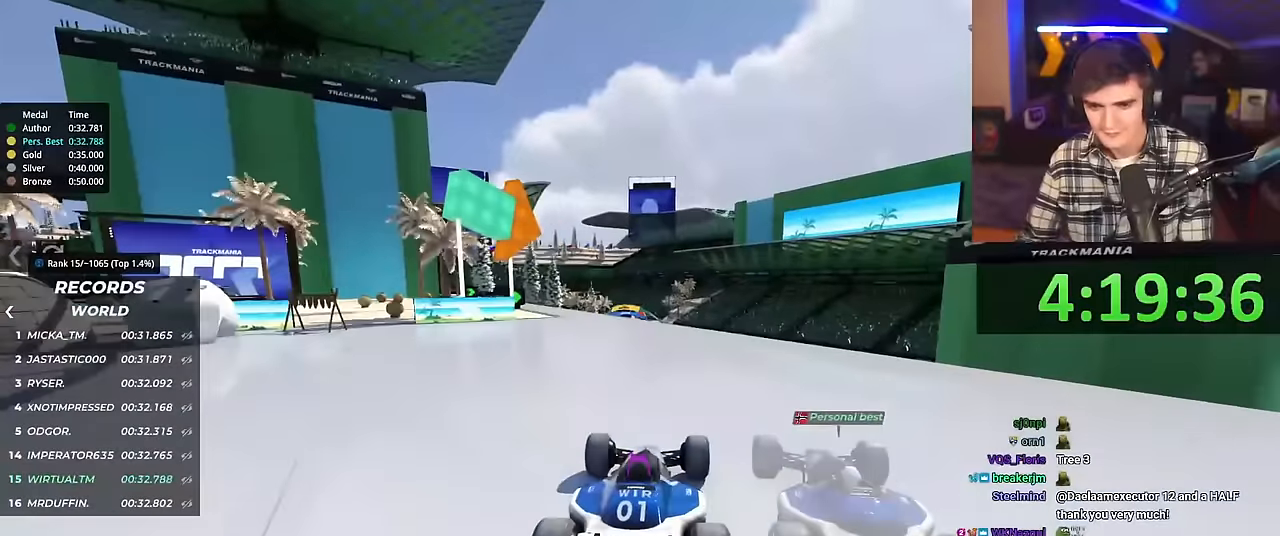
{"keys": ["up"], "events": [[66, "right", "down"], [116, "right", "up"]]}
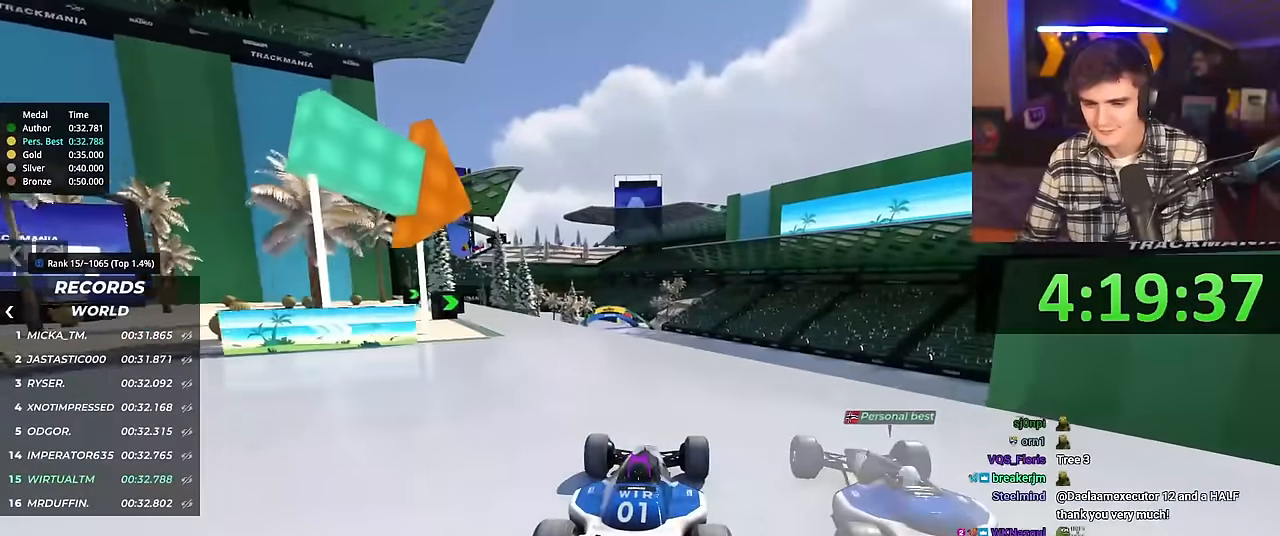
{"keys": ["up"], "events": [[83, "right", "down"], [133, "right", "up"]]}
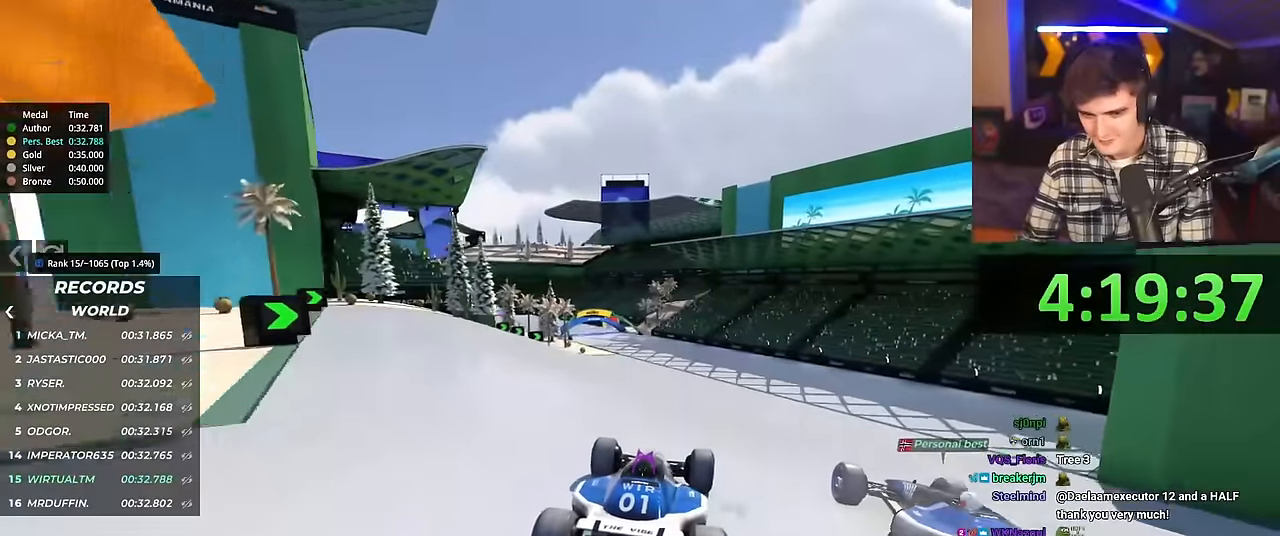
{"keys": ["left", "up"], "events": [[433, "left", "down"]]}
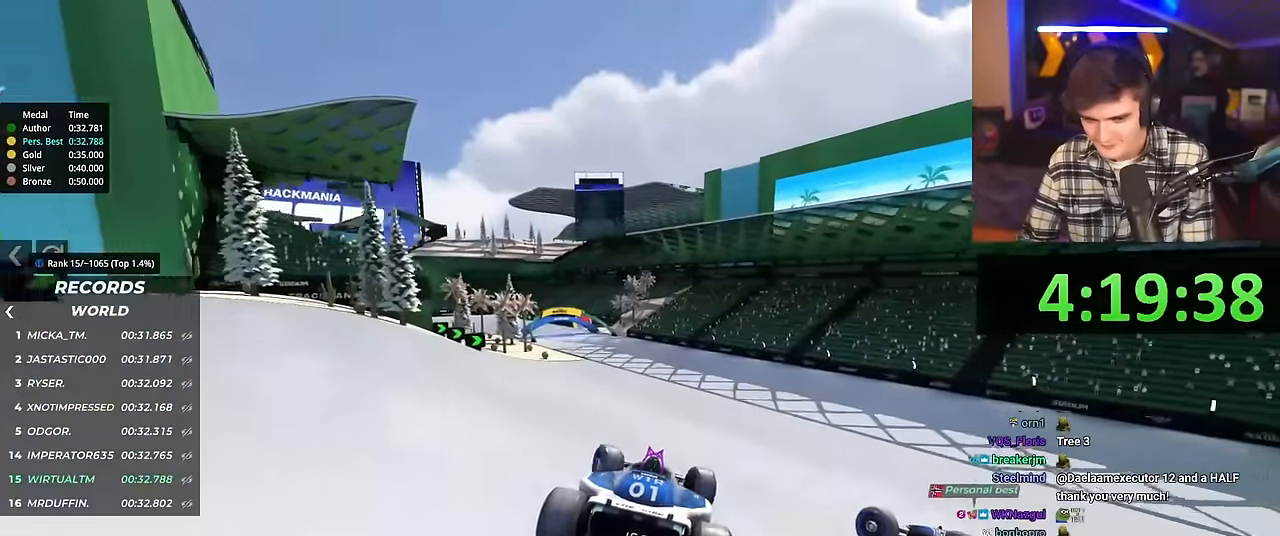
{"keys": ["up"], "events": [[450, "left", "up"]]}
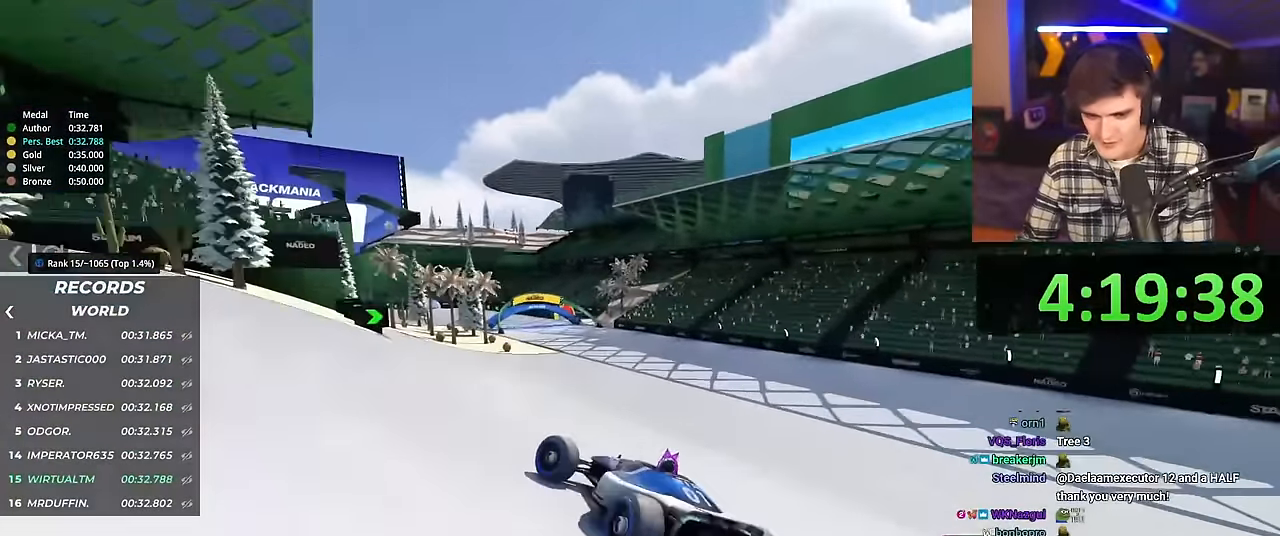
{"keys": ["right", "up"], "events": [[33, "right", "down"]]}
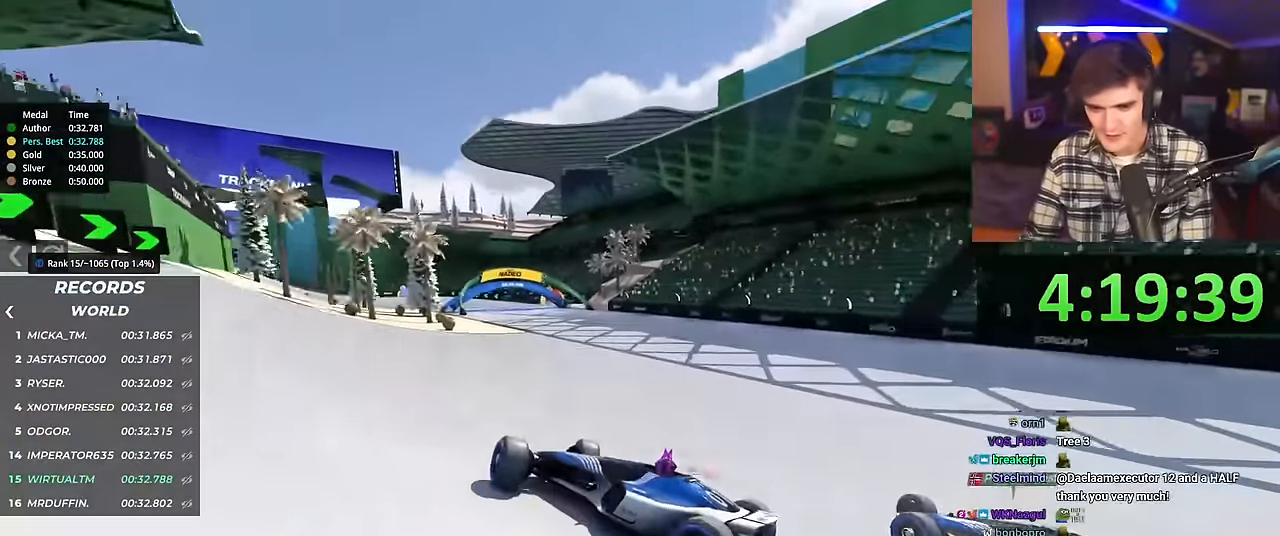
{"keys": ["right", "up"], "events": []}
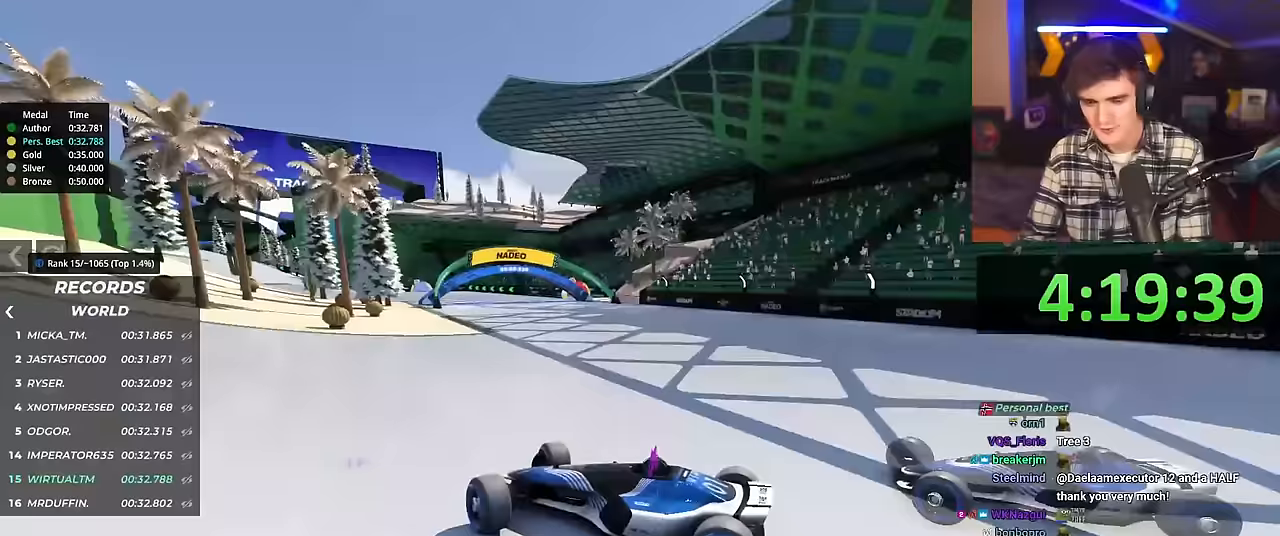
{"keys": ["right", "up"], "events": []}
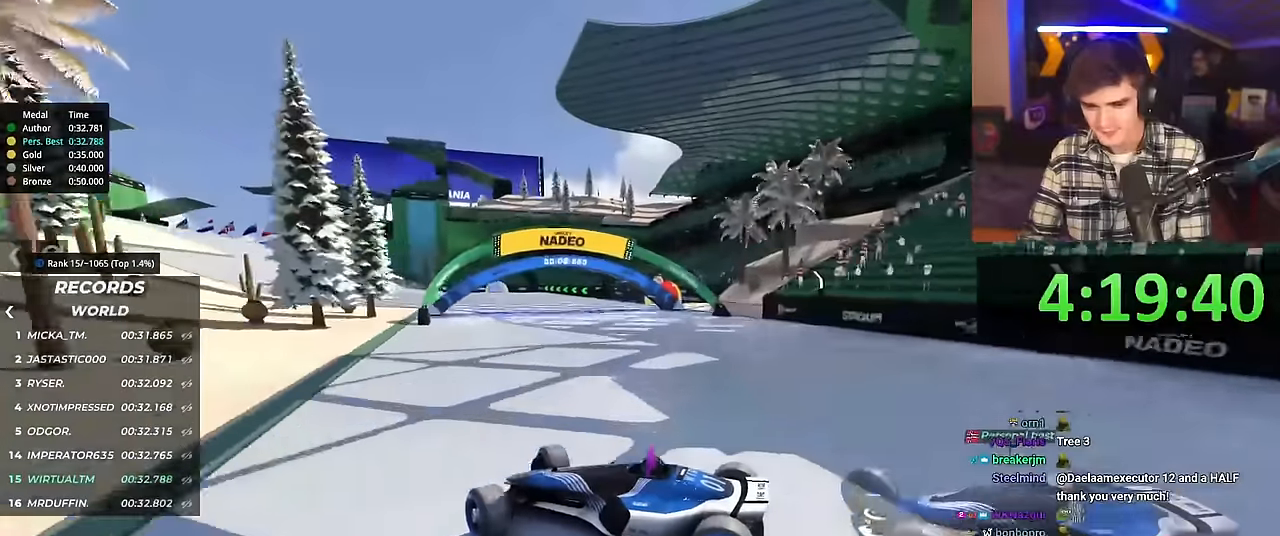
{"keys": ["right", "up"], "events": [[150, "brake", "down"], [250, "brake", "up"]]}
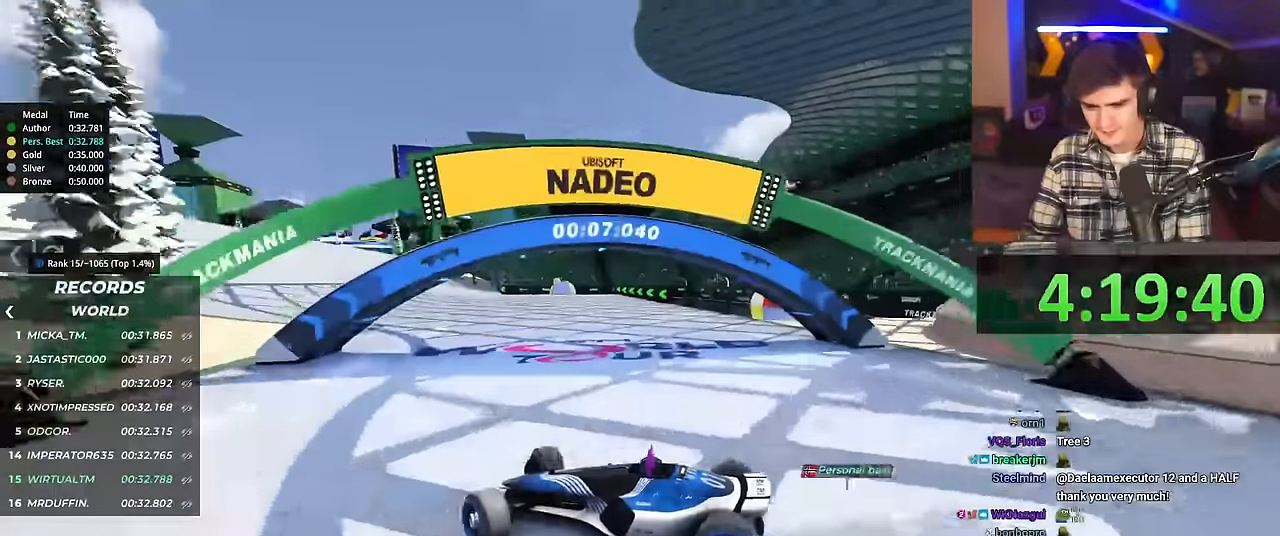
{"keys": ["right", "up"], "events": []}
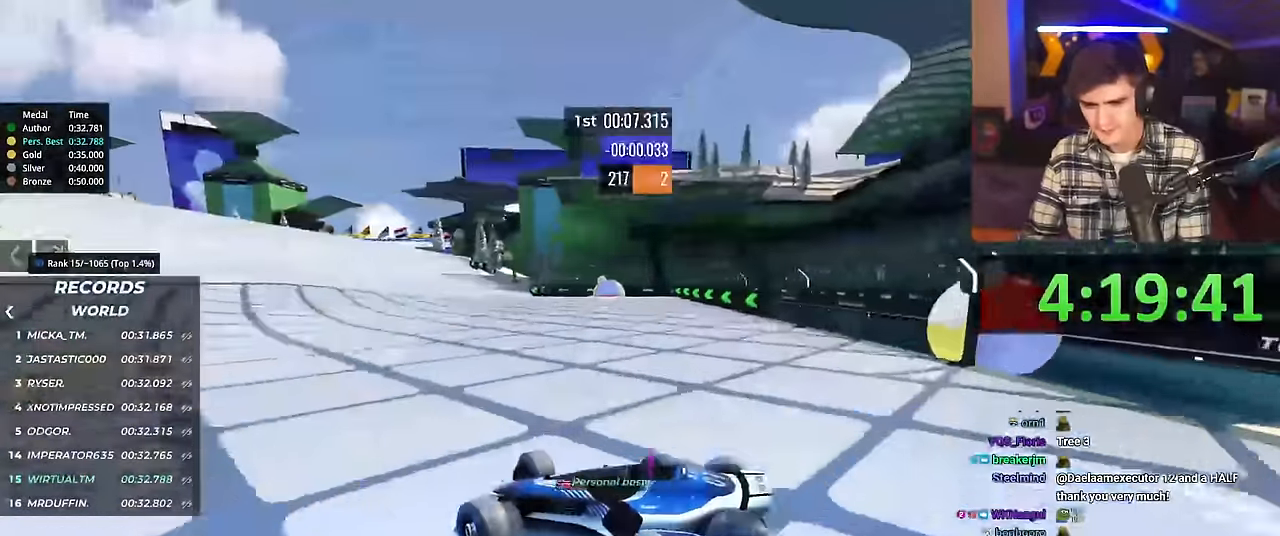
{"keys": ["right", "up"], "events": [[200, "brake", "down"], [250, "brake", "up"]]}
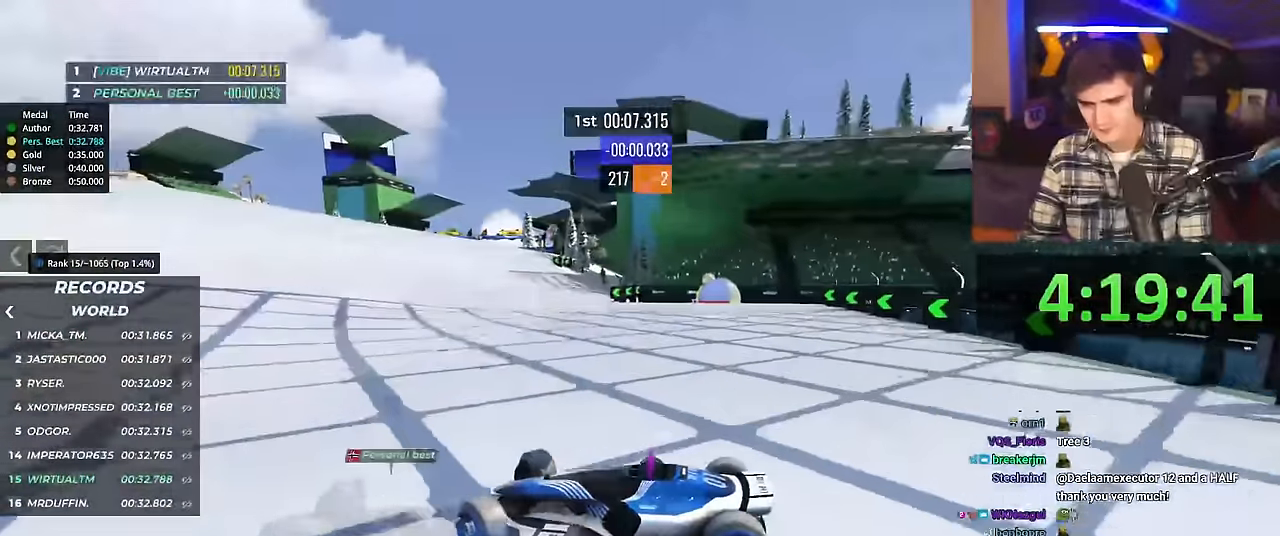
{"keys": ["right", "up"], "events": []}
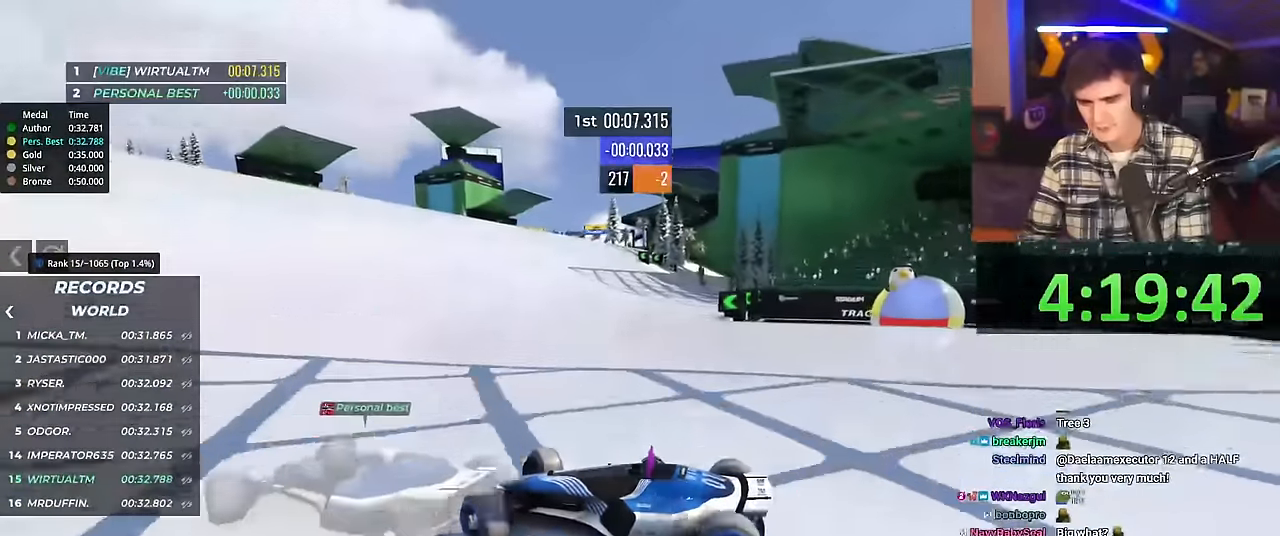
{"keys": ["right", "up"], "events": []}
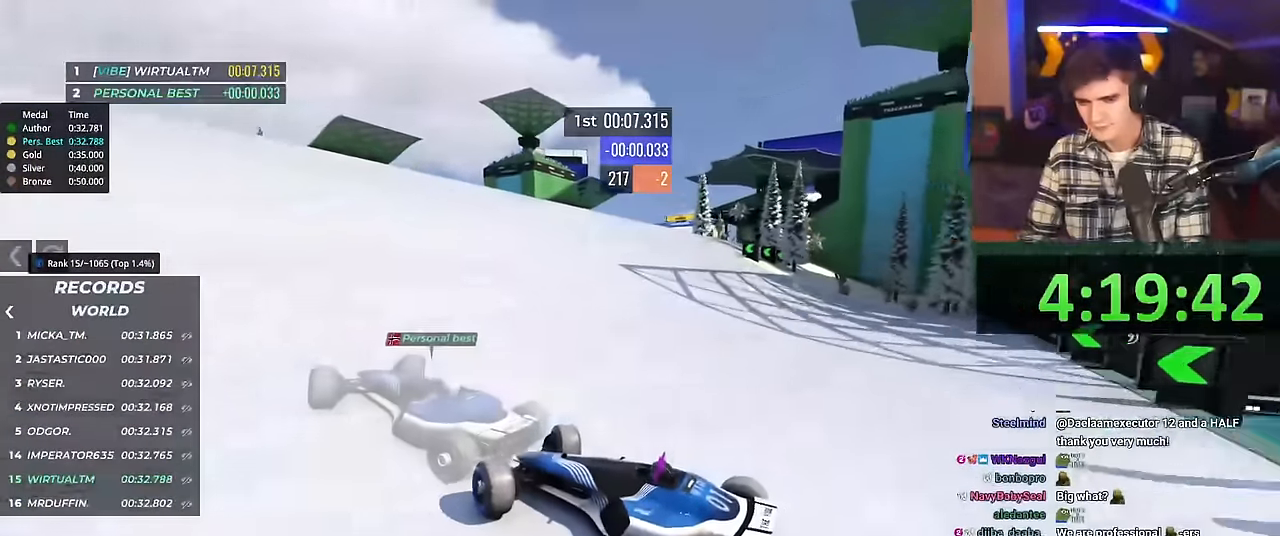
{"keys": ["right", "up"], "events": []}
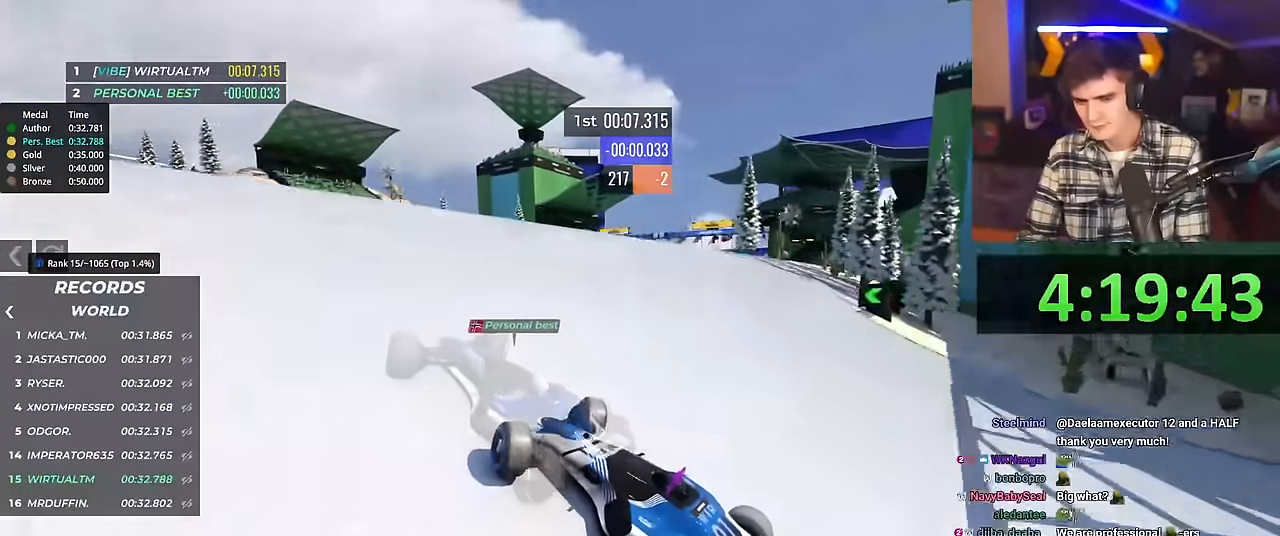
{"keys": ["right", "up"], "events": []}
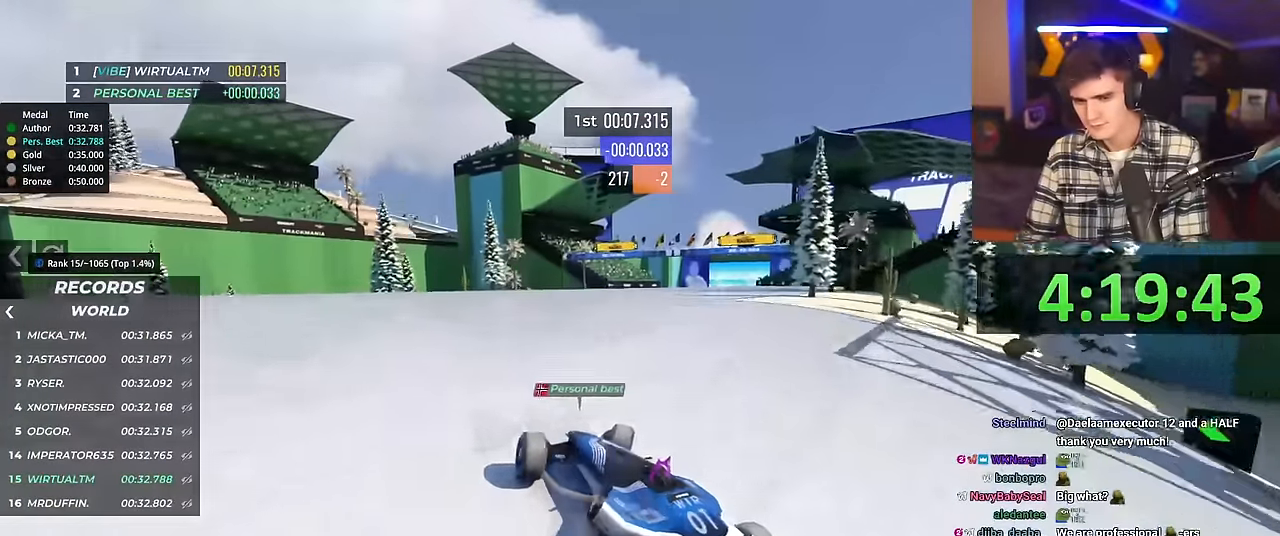
{"keys": ["up"], "events": [[467, "right", "up"]]}
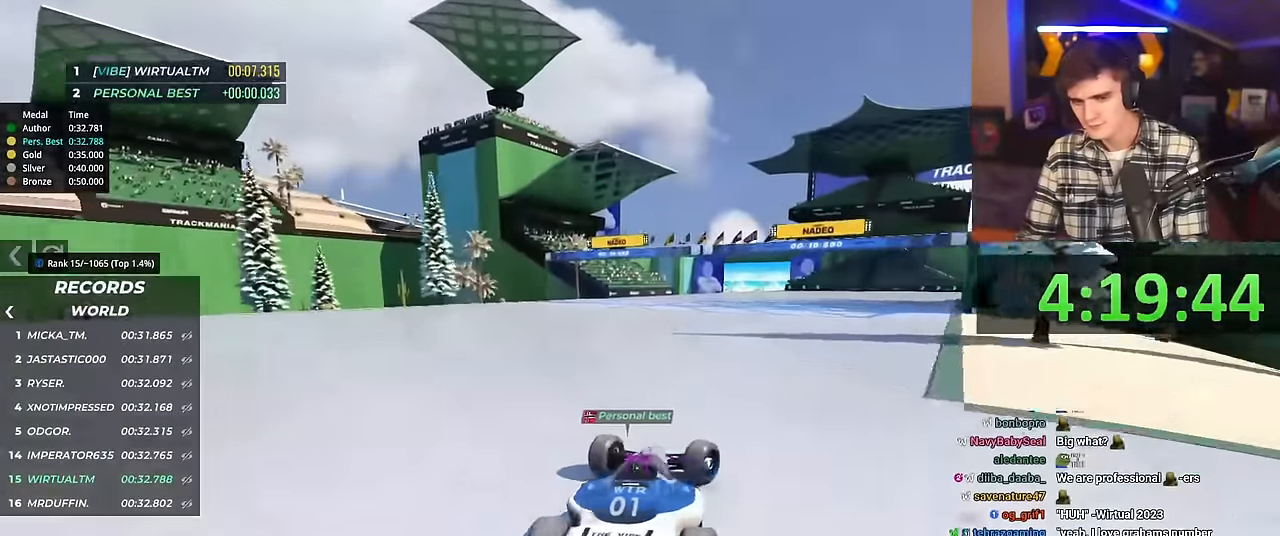
{"keys": ["left", "up"], "events": [[17, "left", "down"]]}
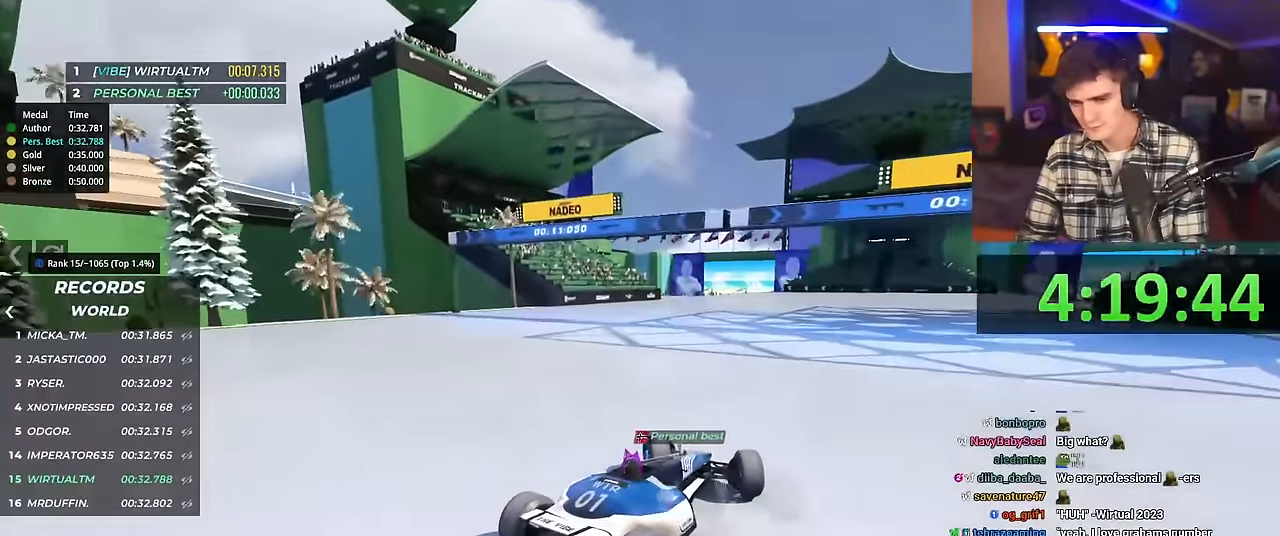
{"keys": ["up"], "events": [[367, "left", "up"]]}
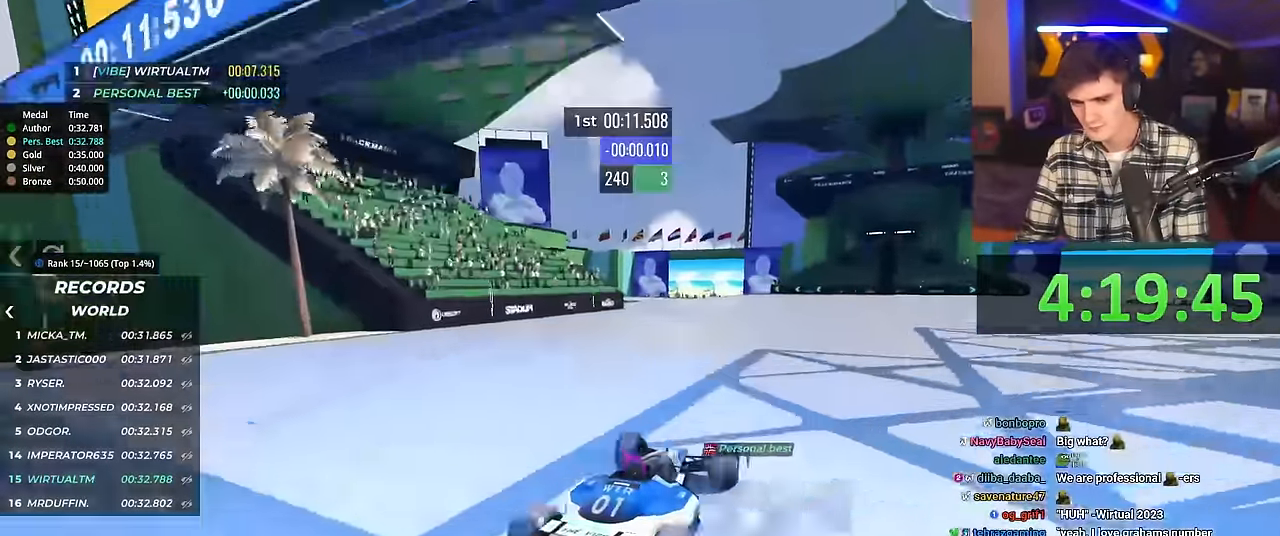
{"keys": ["right", "up"], "events": [[200, "right", "down"], [233, "right", "up"], [467, "right", "down"]]}
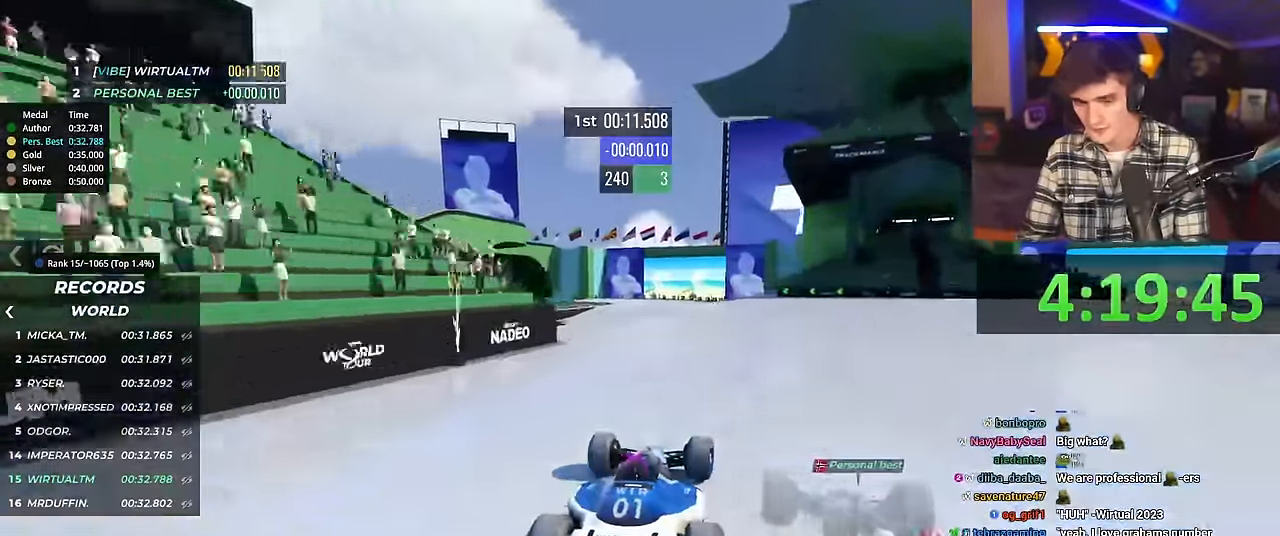
{"keys": ["up"], "events": [[117, "right", "up"]]}